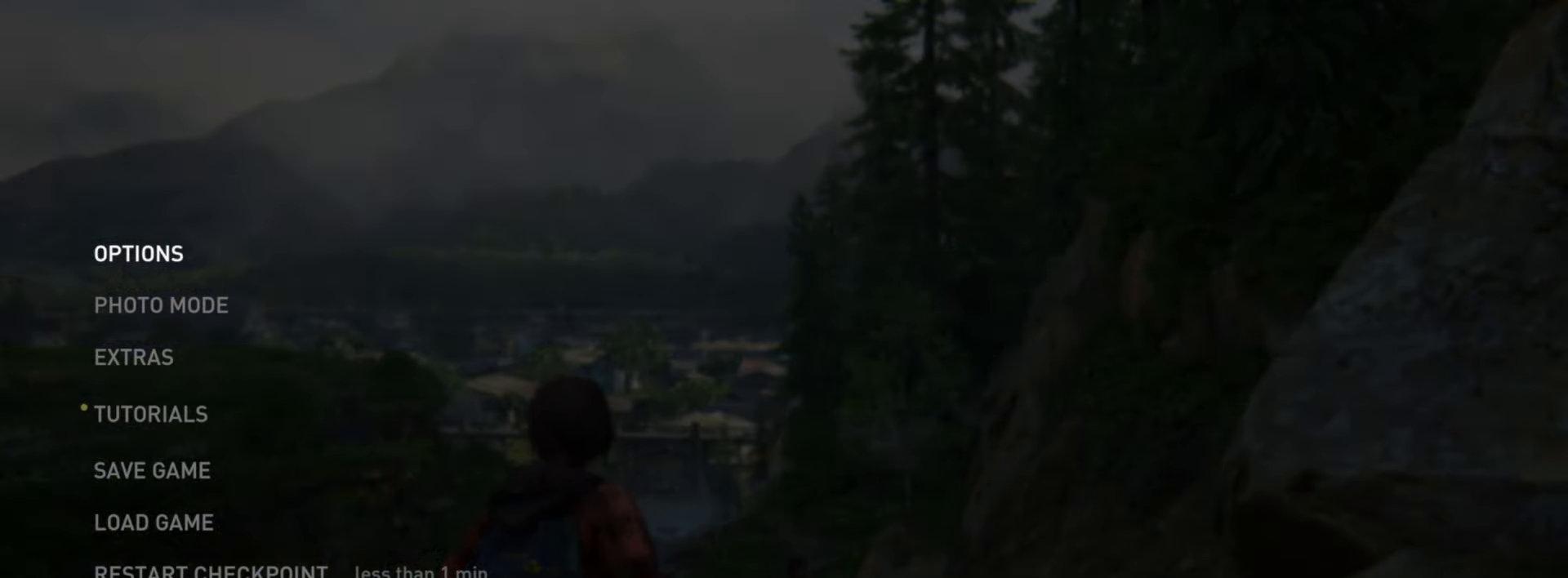
Gameplay with a controller (PlayStation layout); each line is a JSON object with the inputs held at the frame after it. "events" lists button and stick changes between this image and that frame as [ms after this image, input, new state], when the widget could be followed in between.
{"buttons": ["L2"], "left_stick": "center", "right_stick": "center", "events": []}
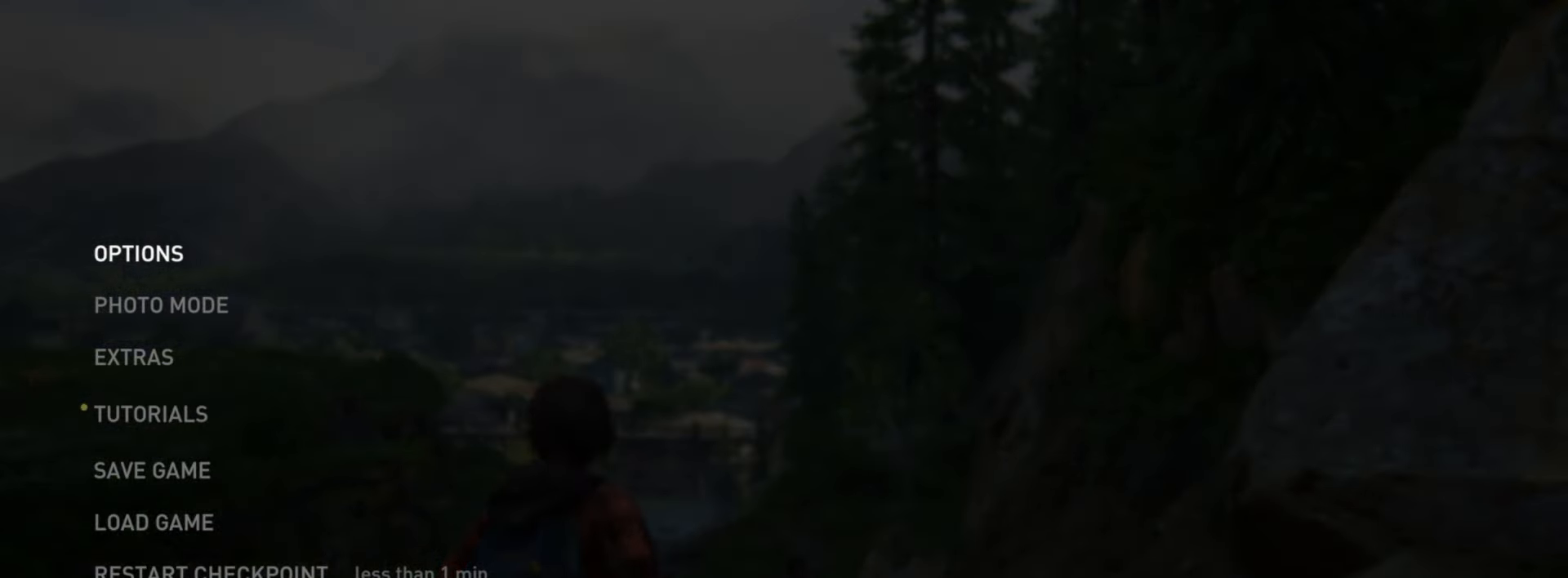
{"buttons": ["L2"], "left_stick": "center", "right_stick": "center", "events": []}
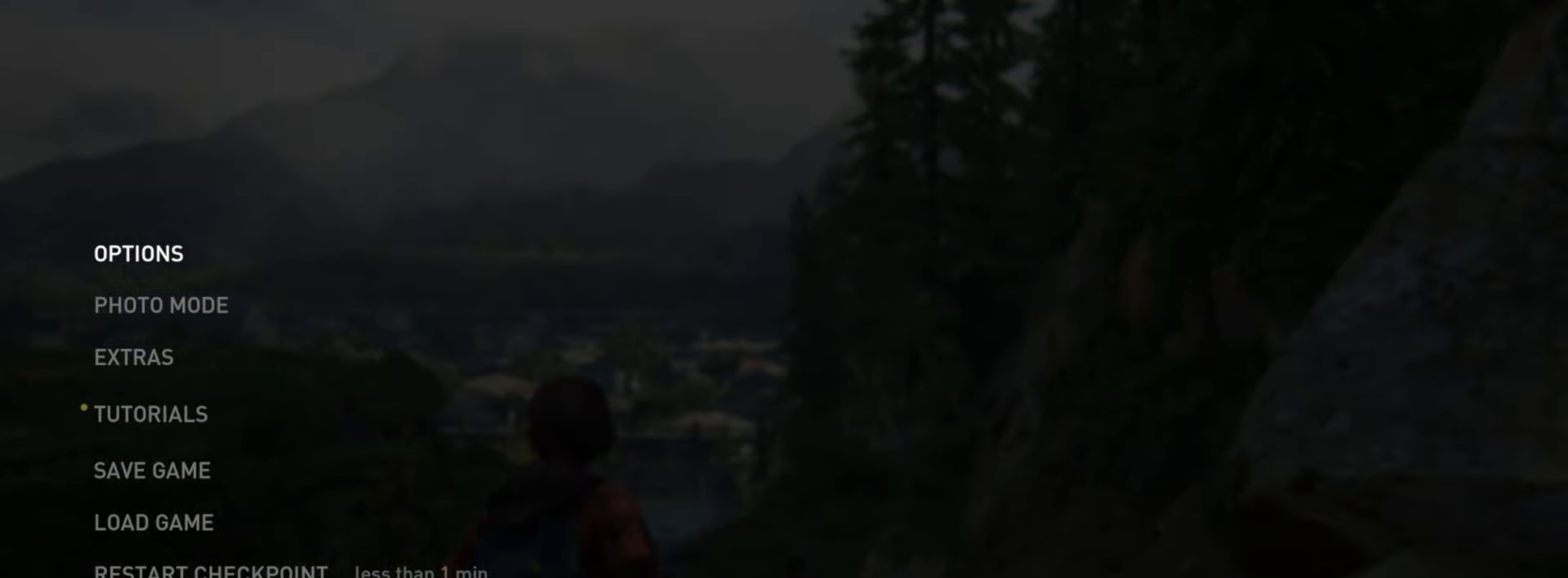
{"buttons": ["L2"], "left_stick": "center", "right_stick": "center", "events": []}
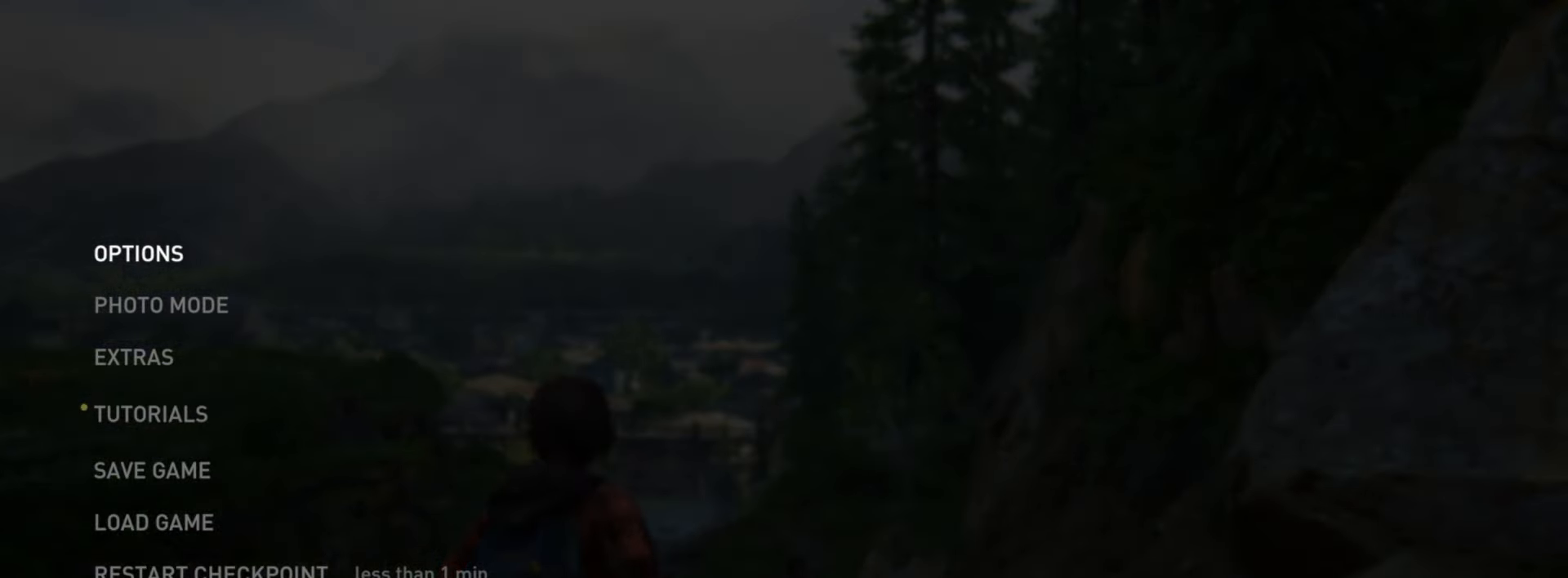
{"buttons": ["L2"], "left_stick": "center", "right_stick": "center", "events": []}
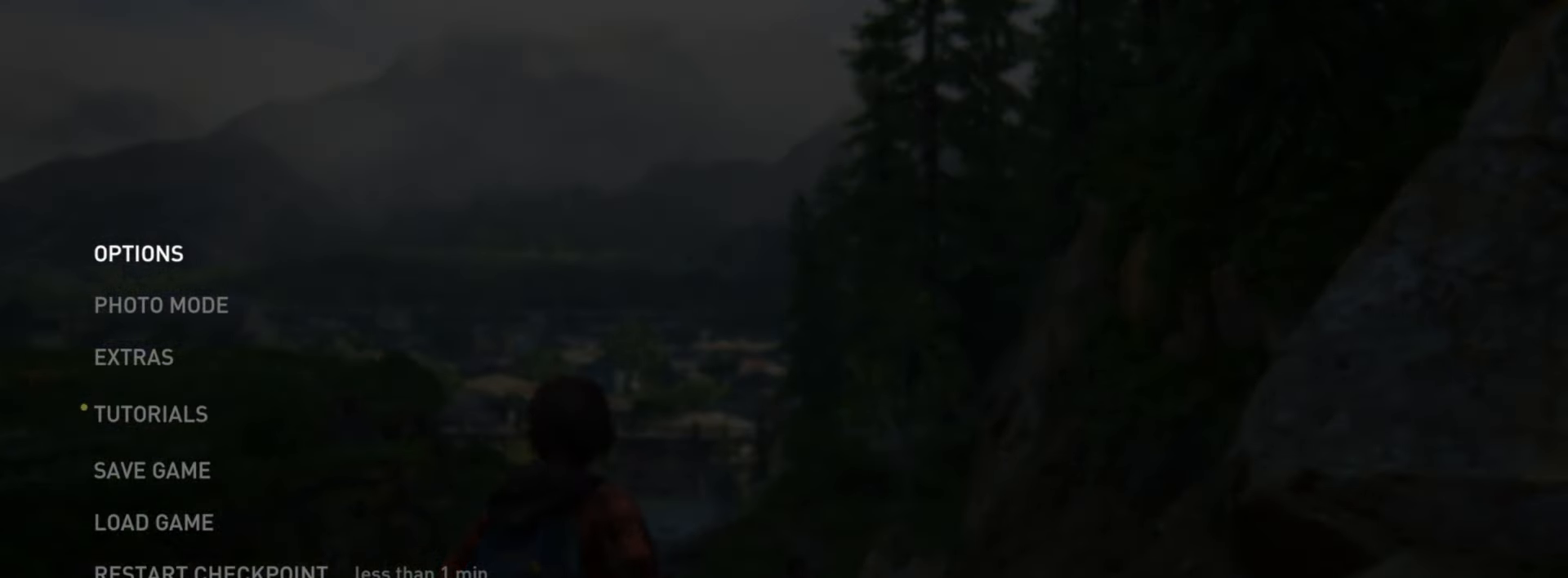
{"buttons": ["L2"], "left_stick": "center", "right_stick": "center", "events": []}
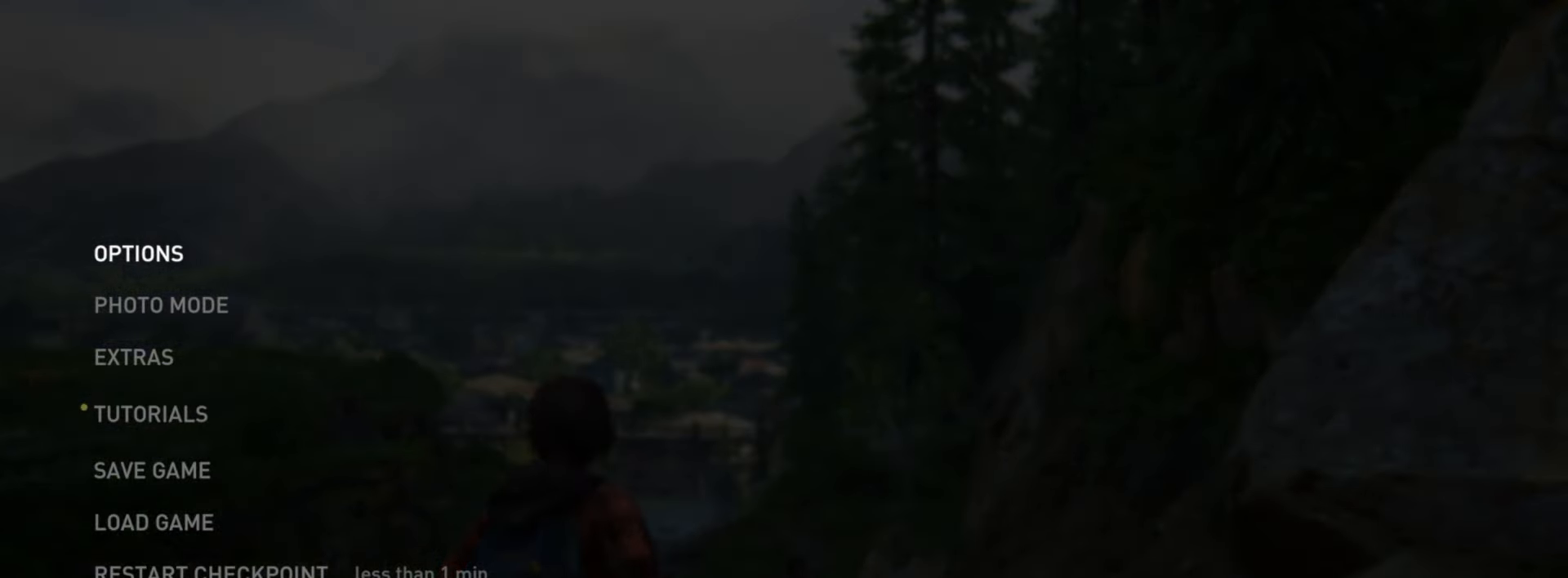
{"buttons": [], "left_stick": "center", "right_stick": "center", "events": [[217, "L2", "up"]]}
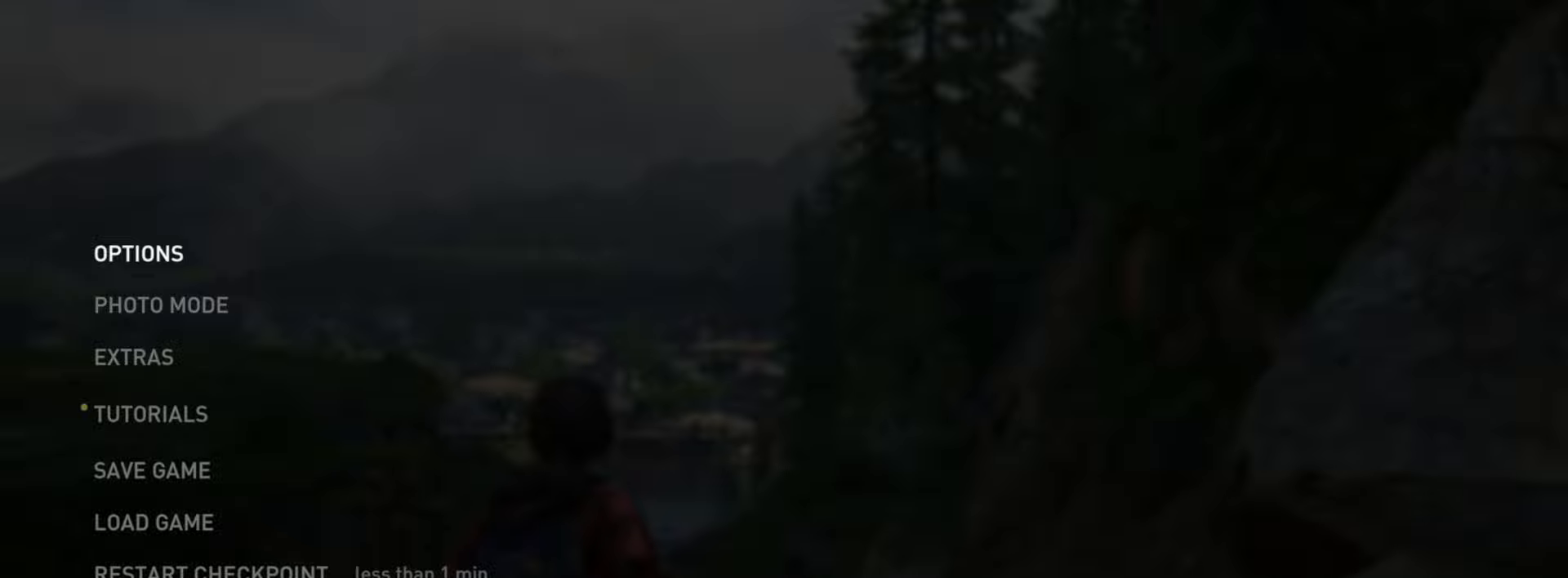
{"buttons": [], "left_stick": "center", "right_stick": "center", "events": []}
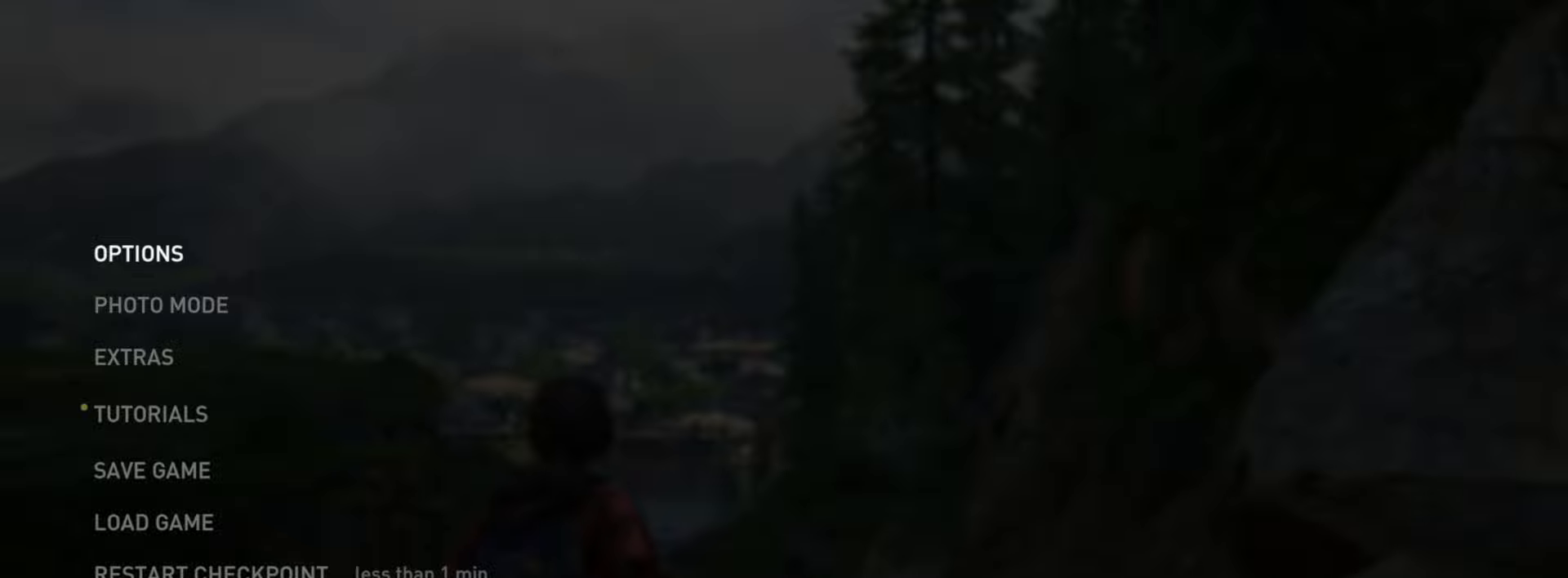
{"buttons": [], "left_stick": "center", "right_stick": "center", "events": []}
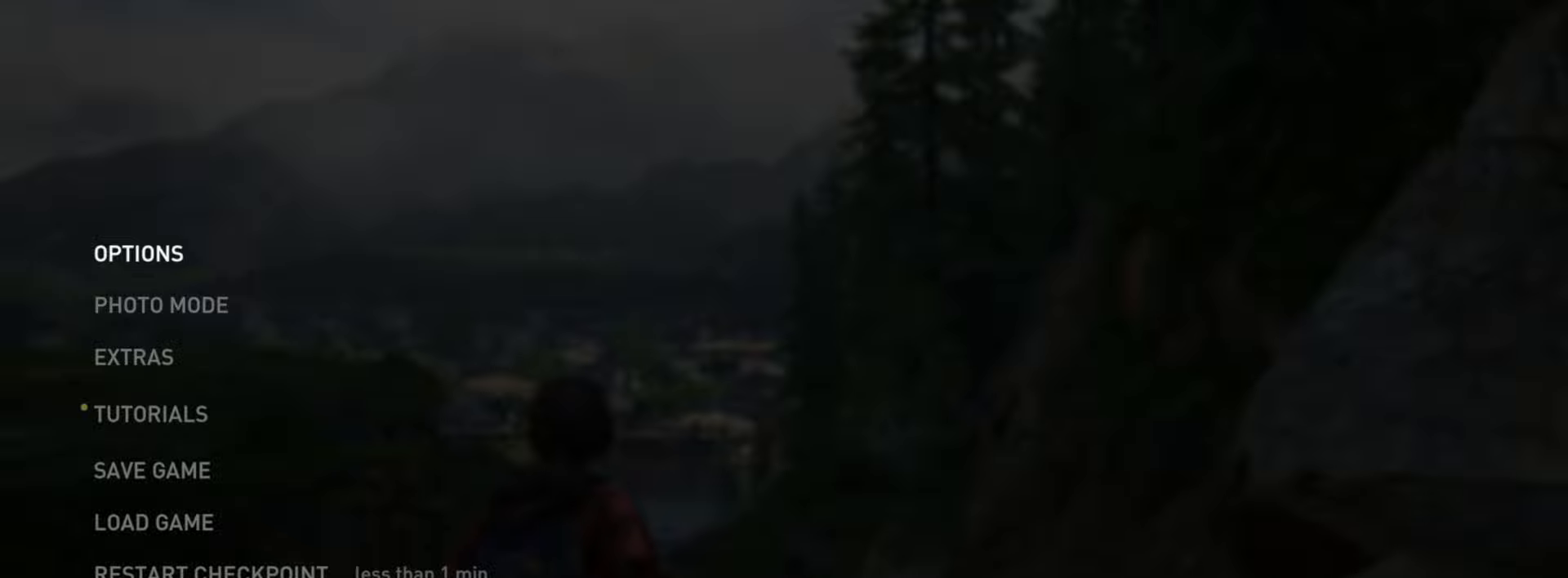
{"buttons": [], "left_stick": "center", "right_stick": "center", "events": []}
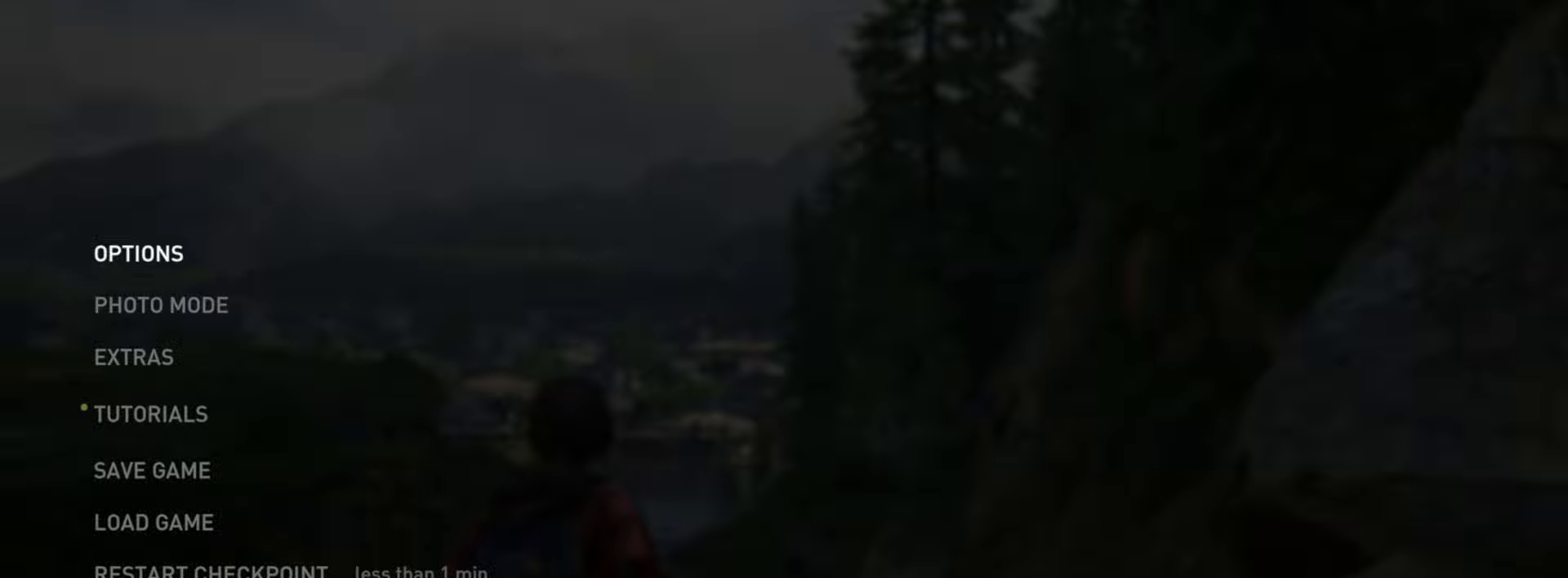
{"buttons": [], "left_stick": "center", "right_stick": "center", "events": []}
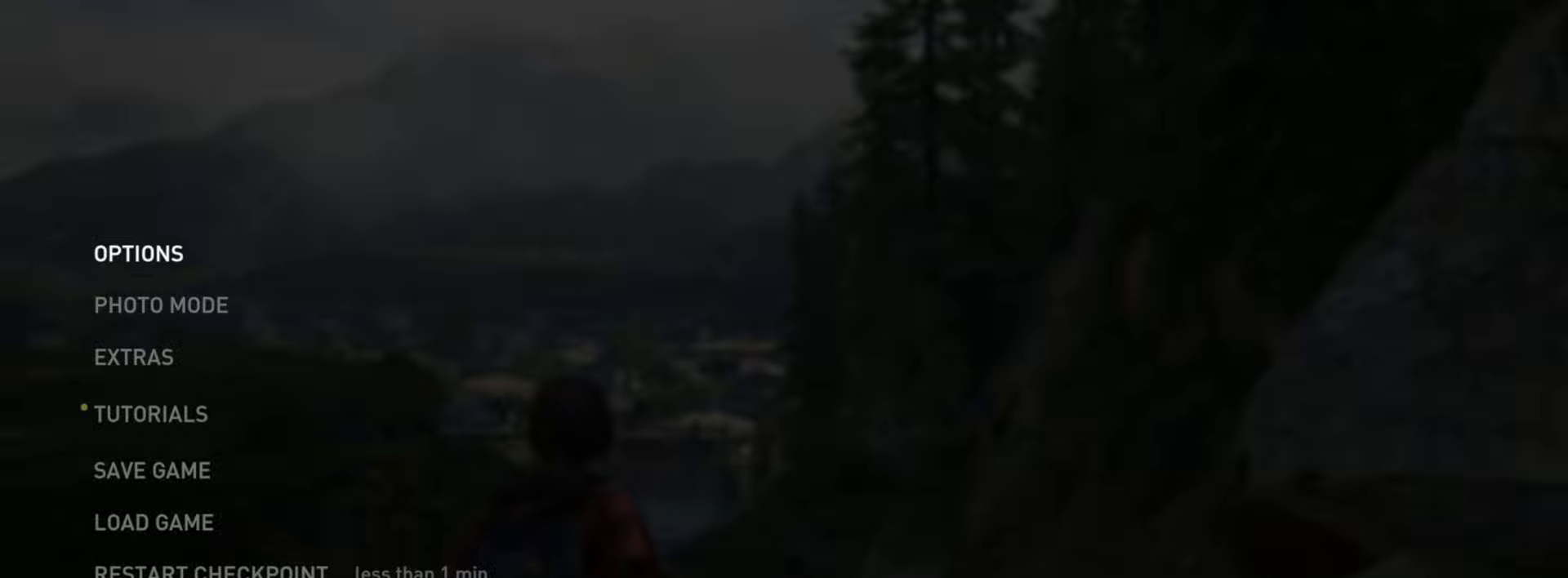
{"buttons": [], "left_stick": "center", "right_stick": "center", "events": []}
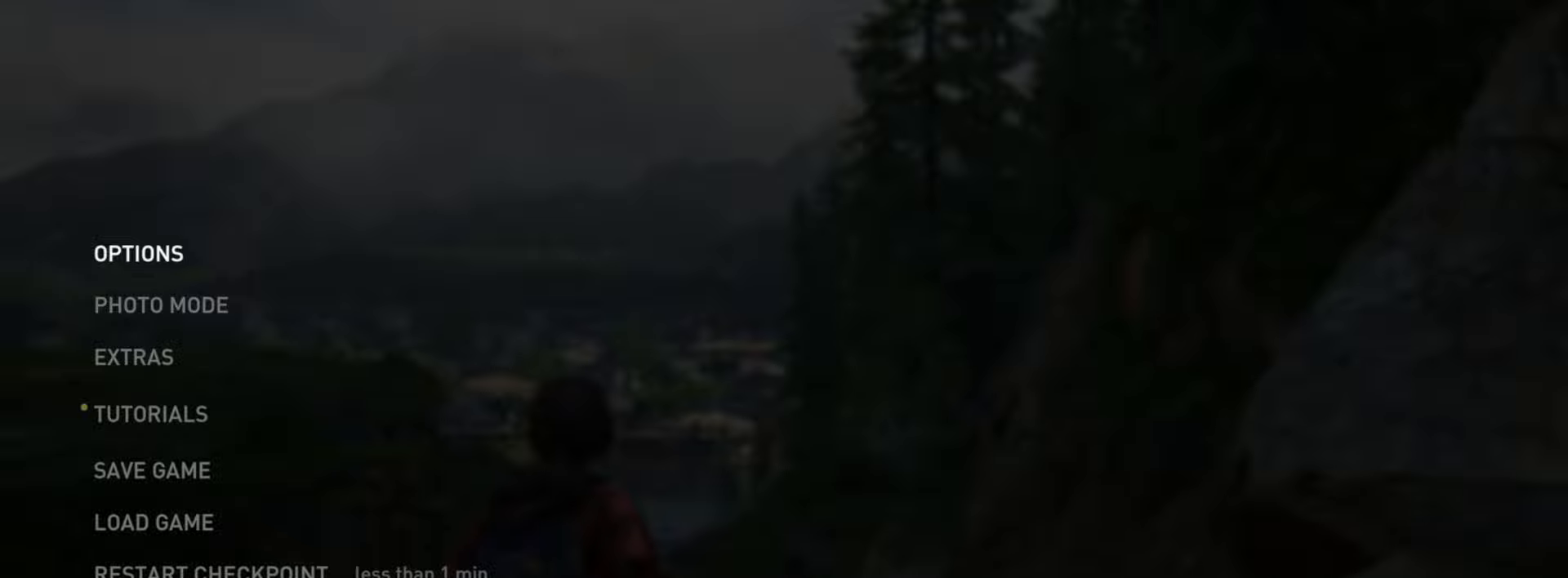
{"buttons": [], "left_stick": "center", "right_stick": "center", "events": []}
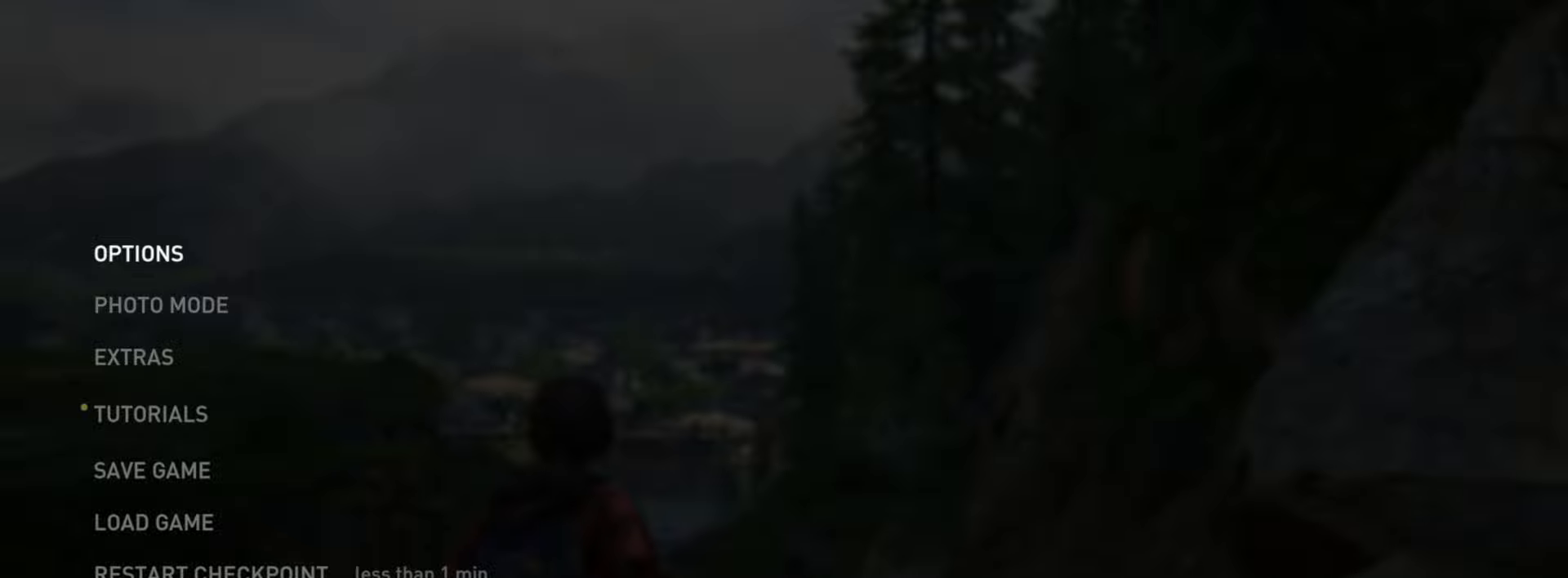
{"buttons": [], "left_stick": "center", "right_stick": "center", "events": []}
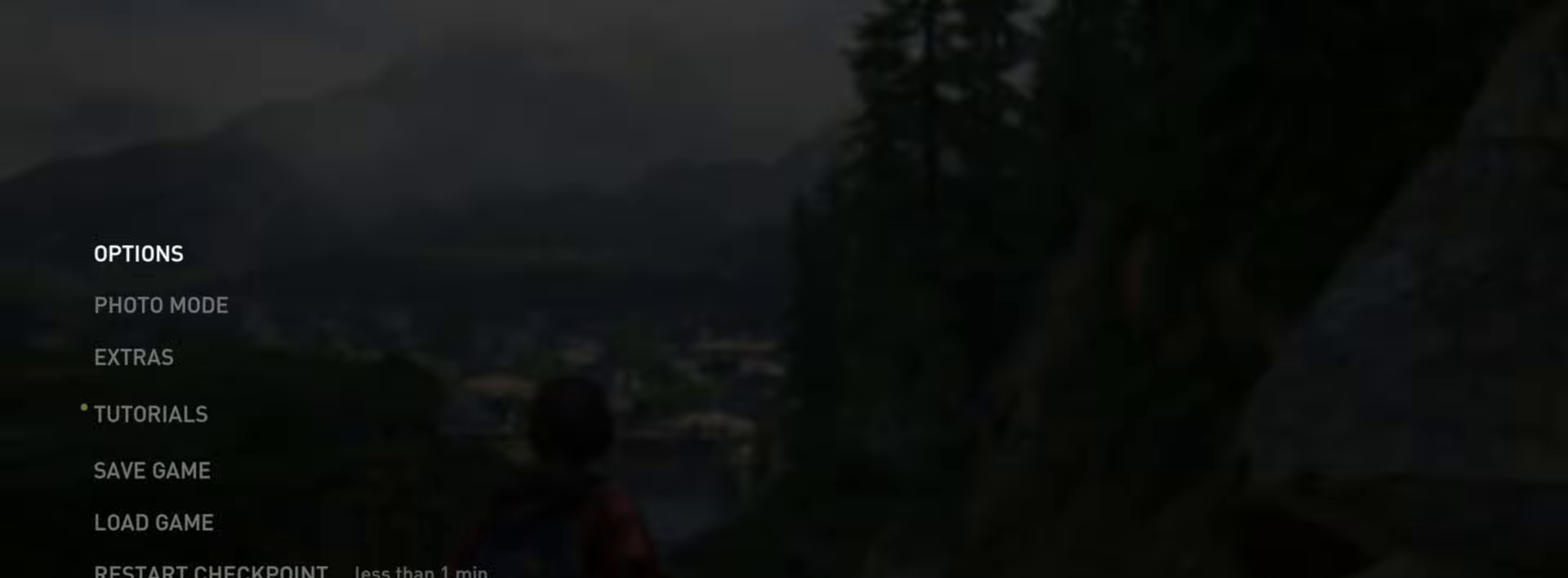
{"buttons": [], "left_stick": "center", "right_stick": "center", "events": []}
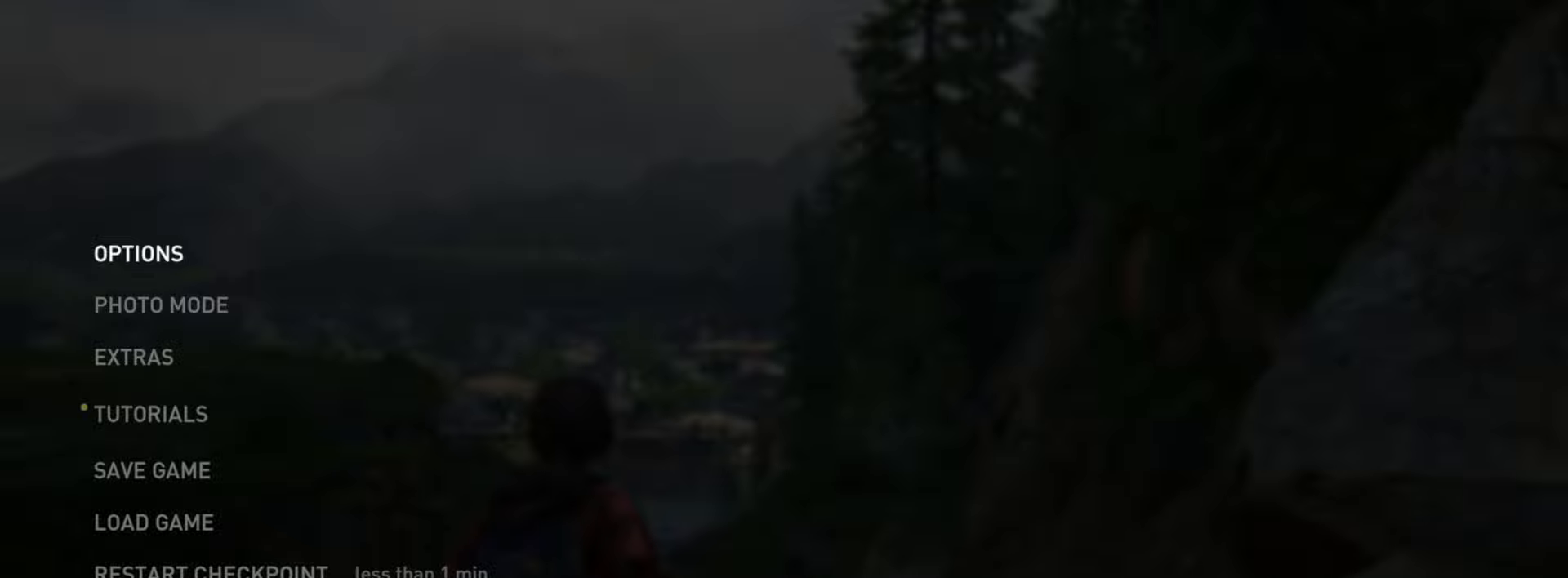
{"buttons": [], "left_stick": "center", "right_stick": "center", "events": [[33, "DPAD_UP", "down"], [150, "DPAD_UP", "up"], [234, "DPAD_UP", "down"], [334, "DPAD_UP", "up"]]}
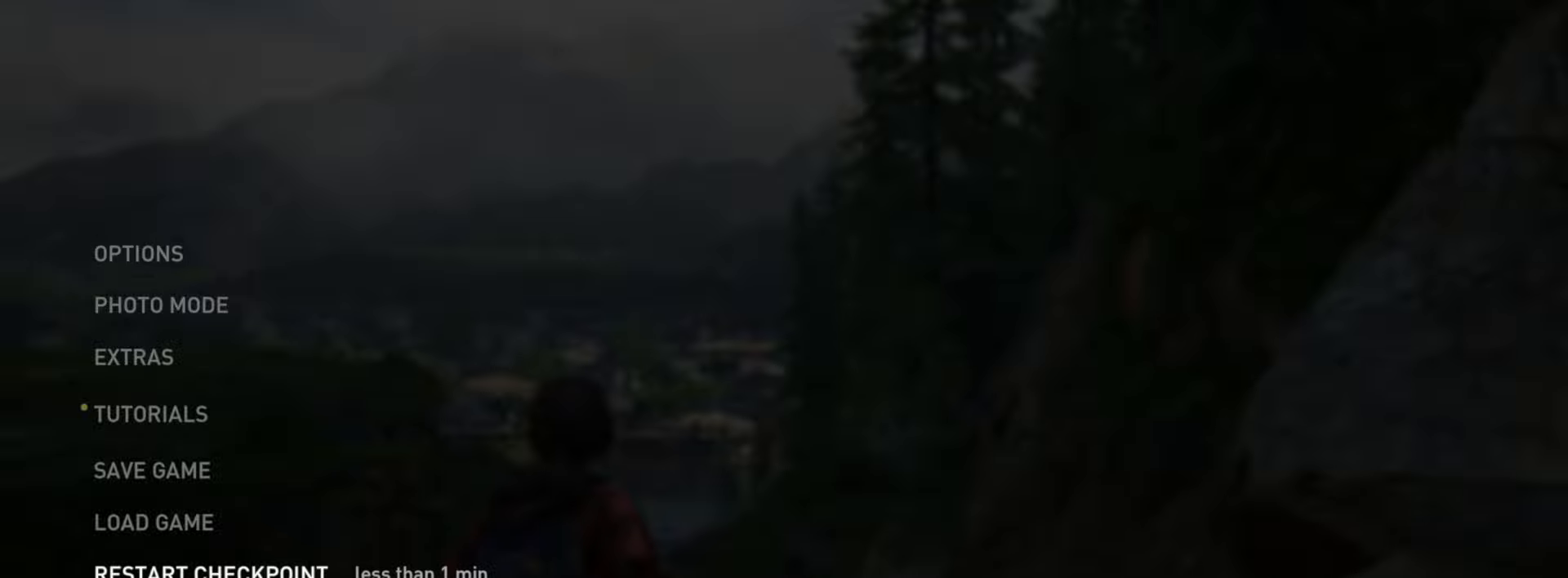
{"buttons": [], "left_stick": "center", "right_stick": "center", "events": [[217, "CROSS", "down"], [384, "CROSS", "up"]]}
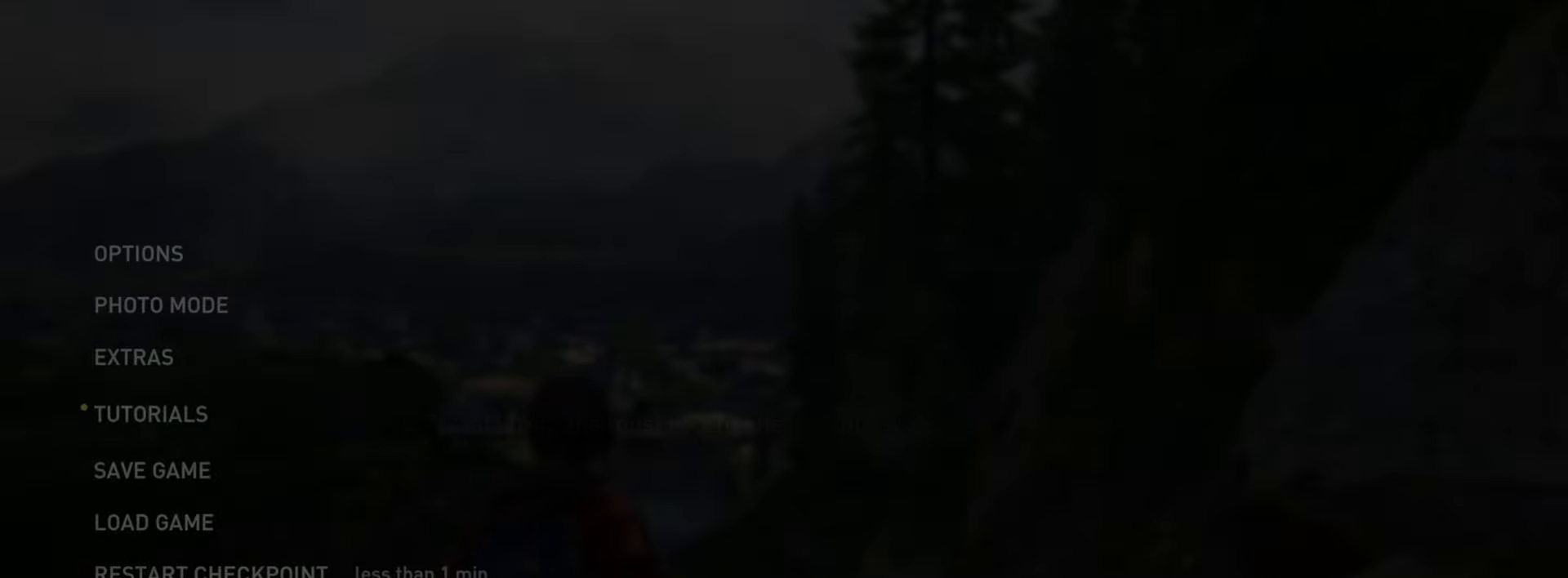
{"buttons": [], "left_stick": "center", "right_stick": "center", "events": [[100, "DPAD_LEFT", "down"], [234, "DPAD_LEFT", "up"], [284, "CROSS", "down"], [434, "CROSS", "up"]]}
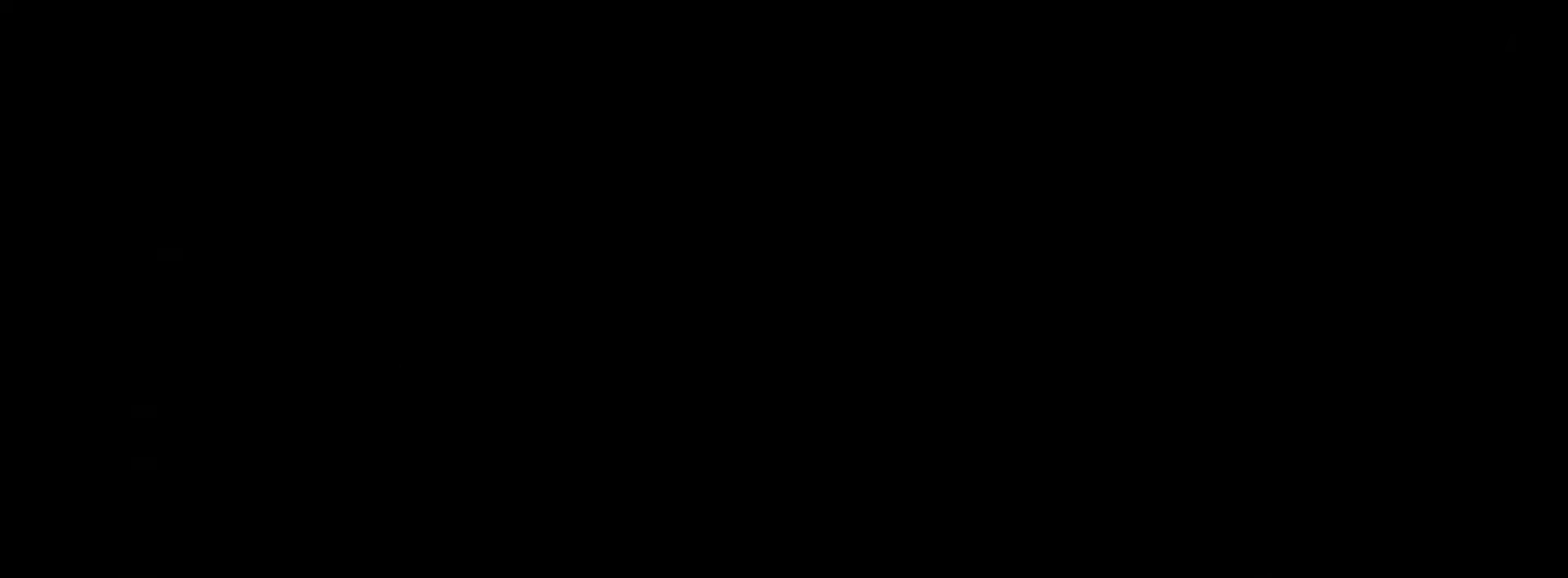
{"buttons": ["L2"], "left_stick": "up", "right_stick": "center", "events": [[351, "left_stick", "up"], [384, "L2", "down"]]}
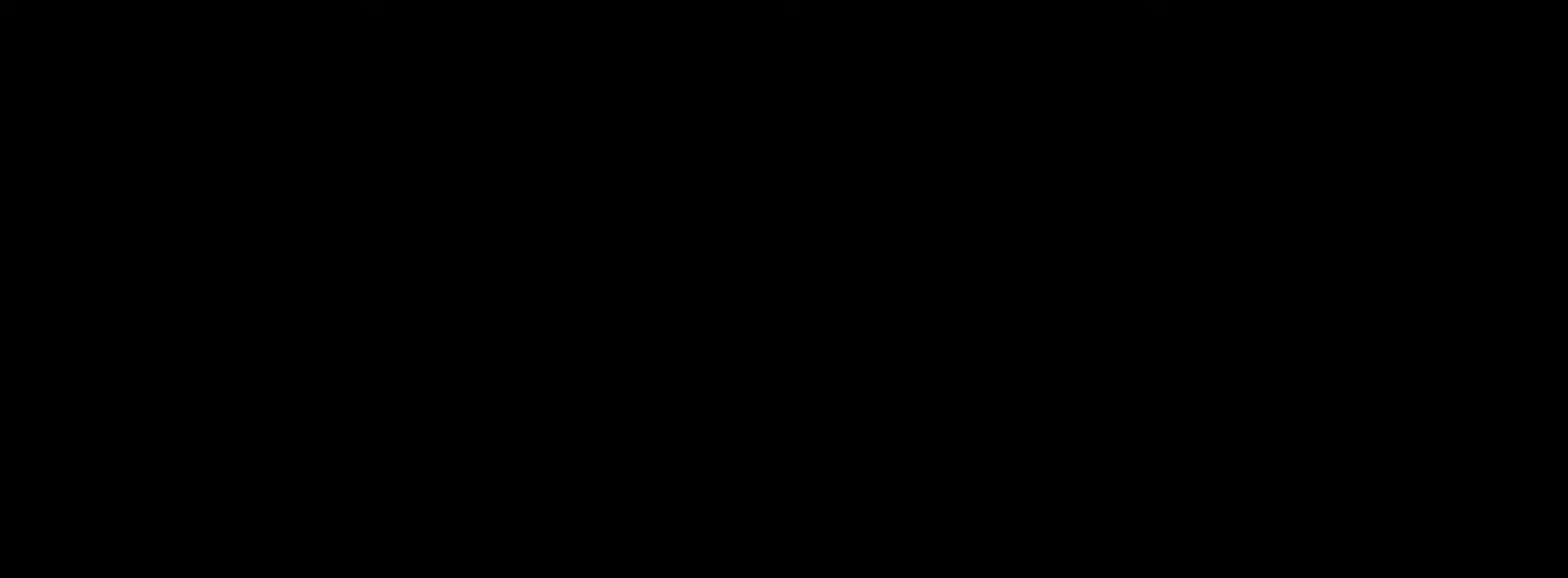
{"buttons": ["L2"], "left_stick": "up", "right_stick": "down", "events": [[167, "right_stick", "down-right"], [334, "right_stick", "center"], [434, "right_stick", "down"]]}
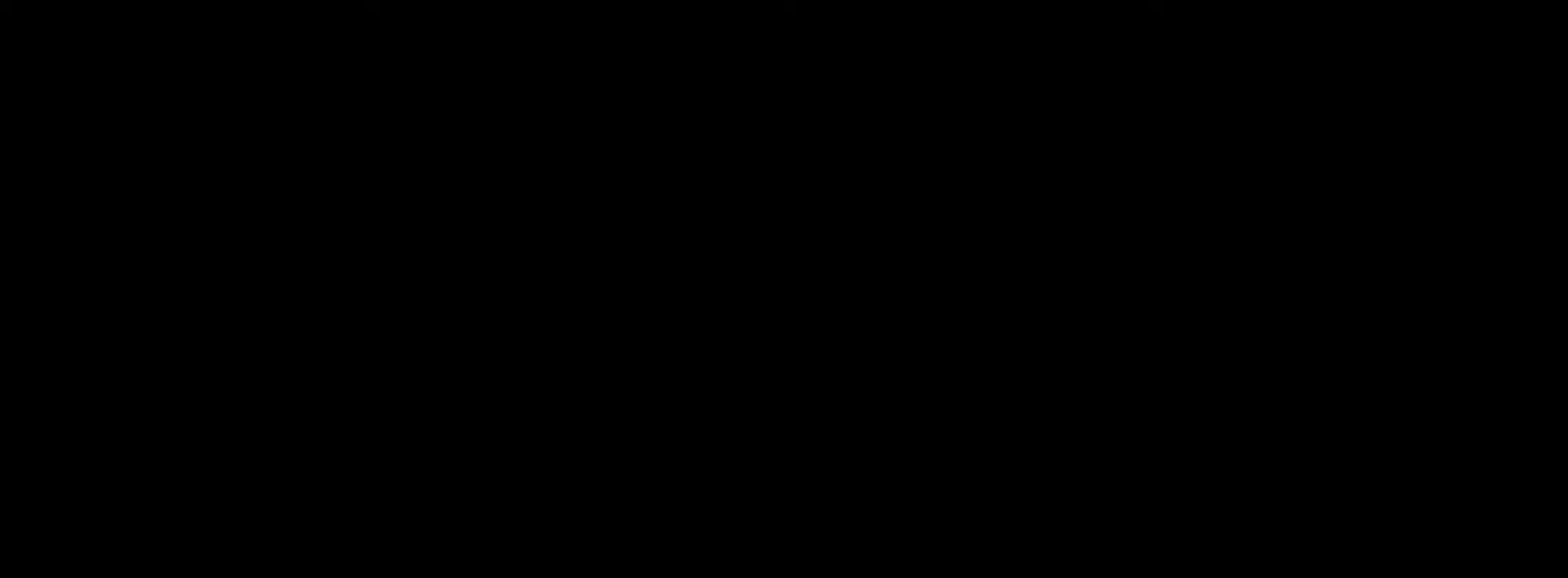
{"buttons": ["L2"], "left_stick": "up", "right_stick": "center", "events": [[134, "right_stick", "center"], [267, "right_stick", "down"], [501, "right_stick", "center"]]}
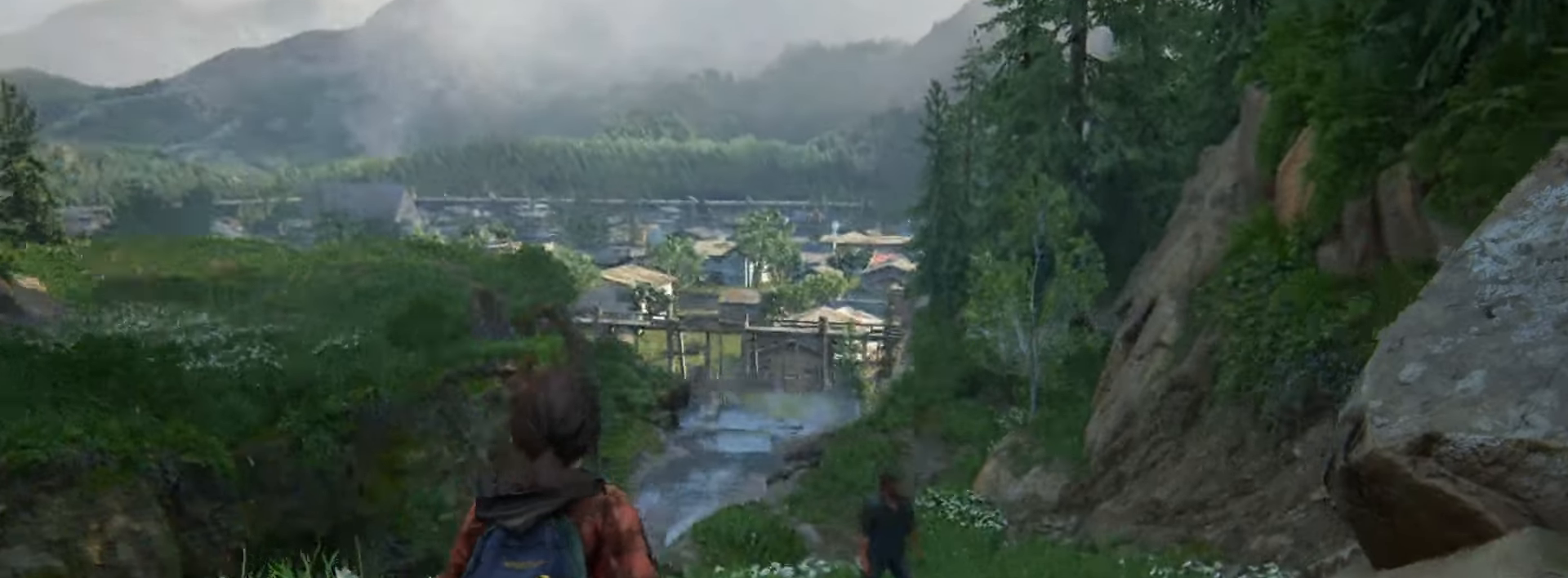
{"buttons": ["L2"], "left_stick": "up", "right_stick": "center", "events": [[133, "right_stick", "down-right"], [300, "right_stick", "center"]]}
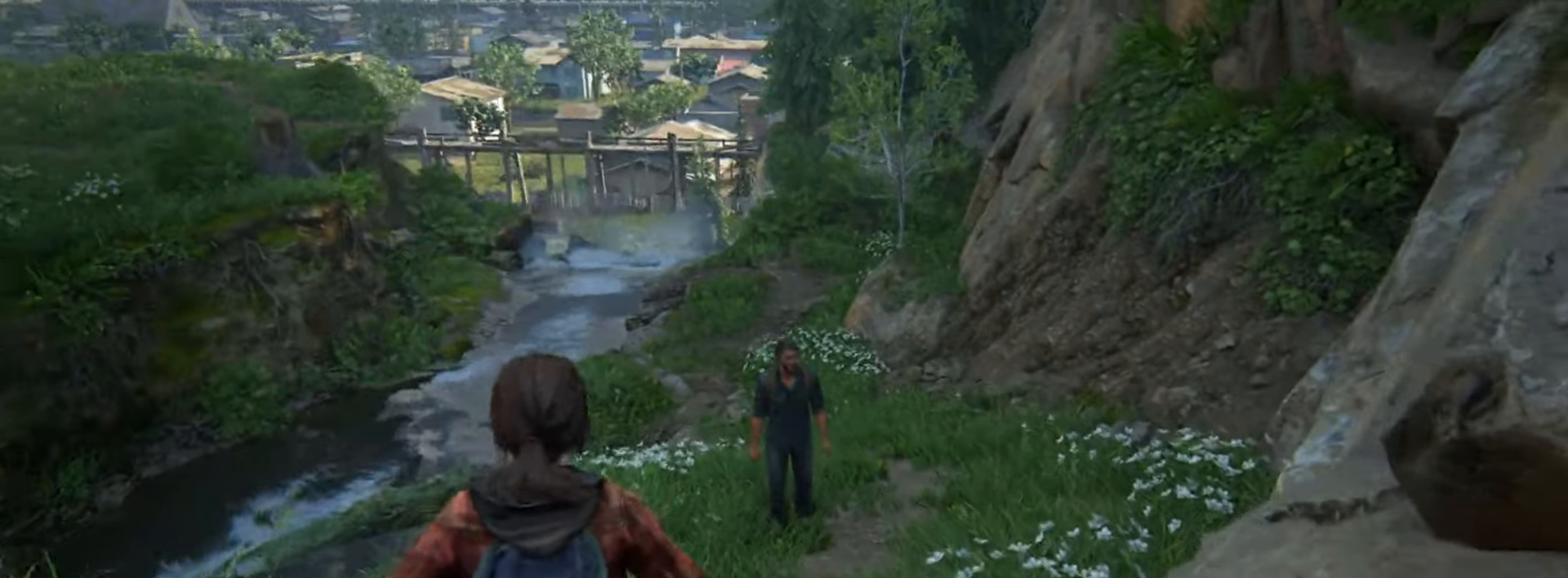
{"buttons": ["L2"], "left_stick": "up", "right_stick": "center", "events": [[101, "right_stick", "down"], [267, "right_stick", "center"]]}
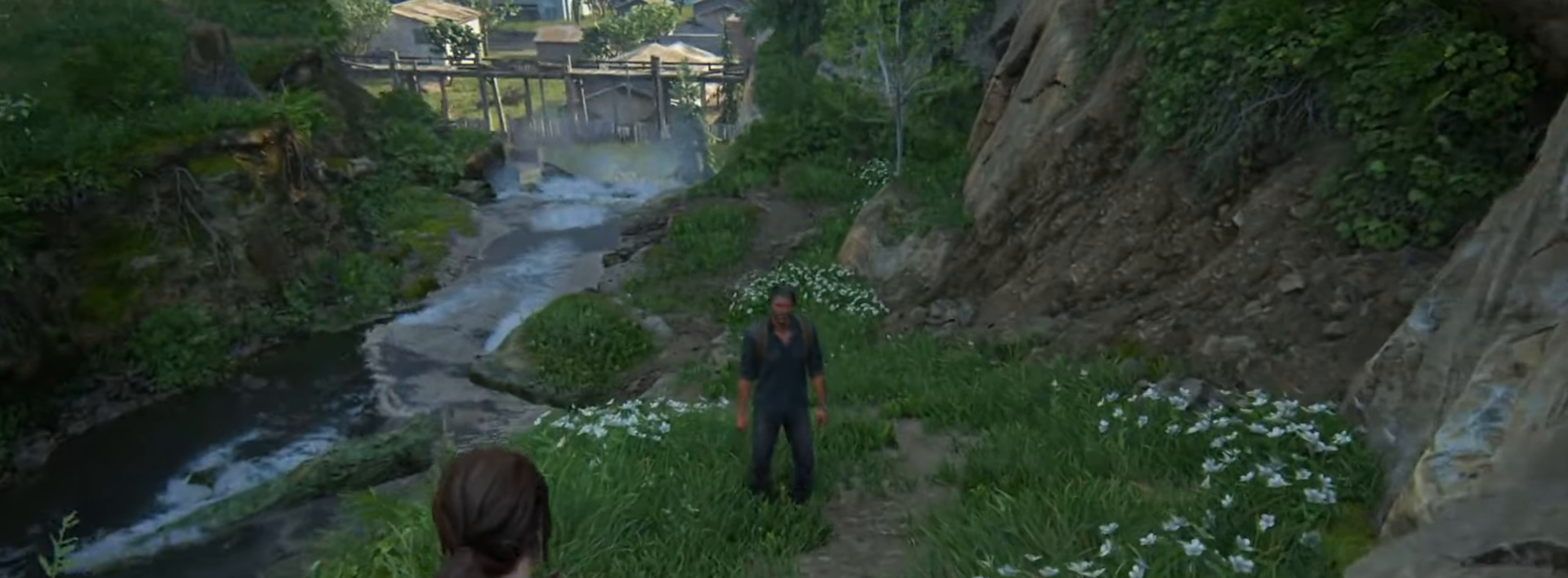
{"buttons": ["L2"], "left_stick": "up", "right_stick": "center", "events": []}
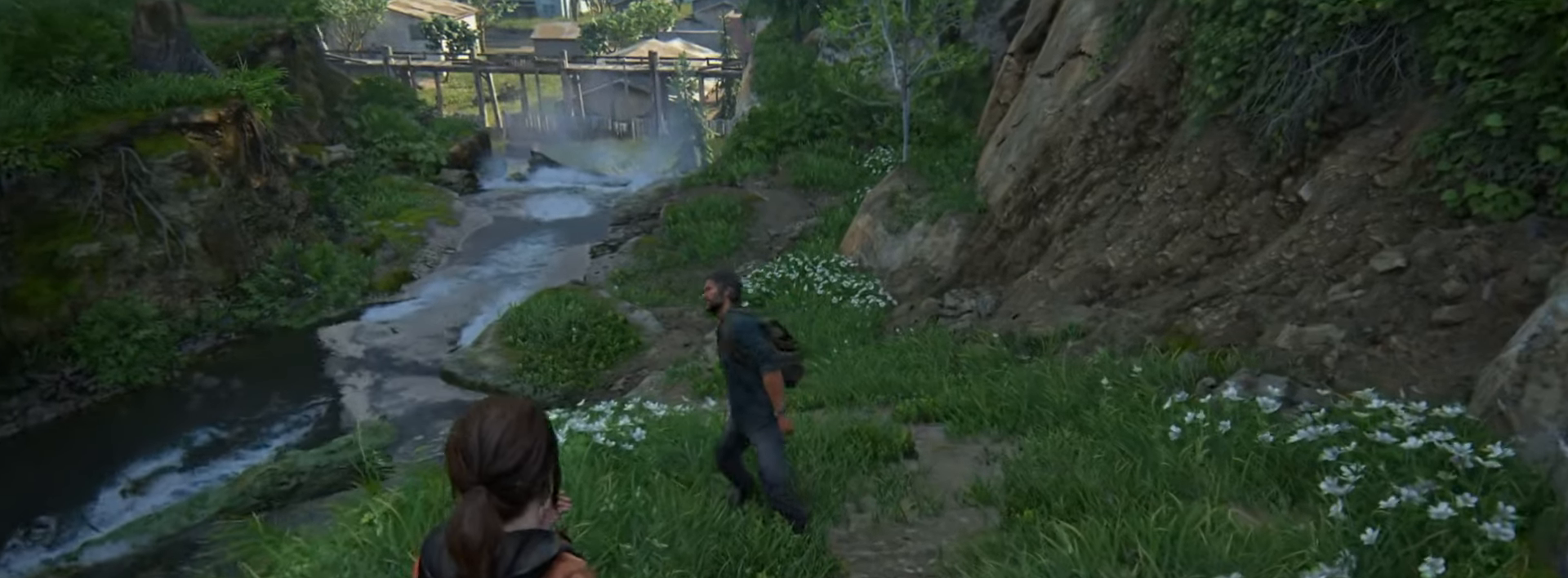
{"buttons": ["L2"], "left_stick": "up", "right_stick": "center", "events": []}
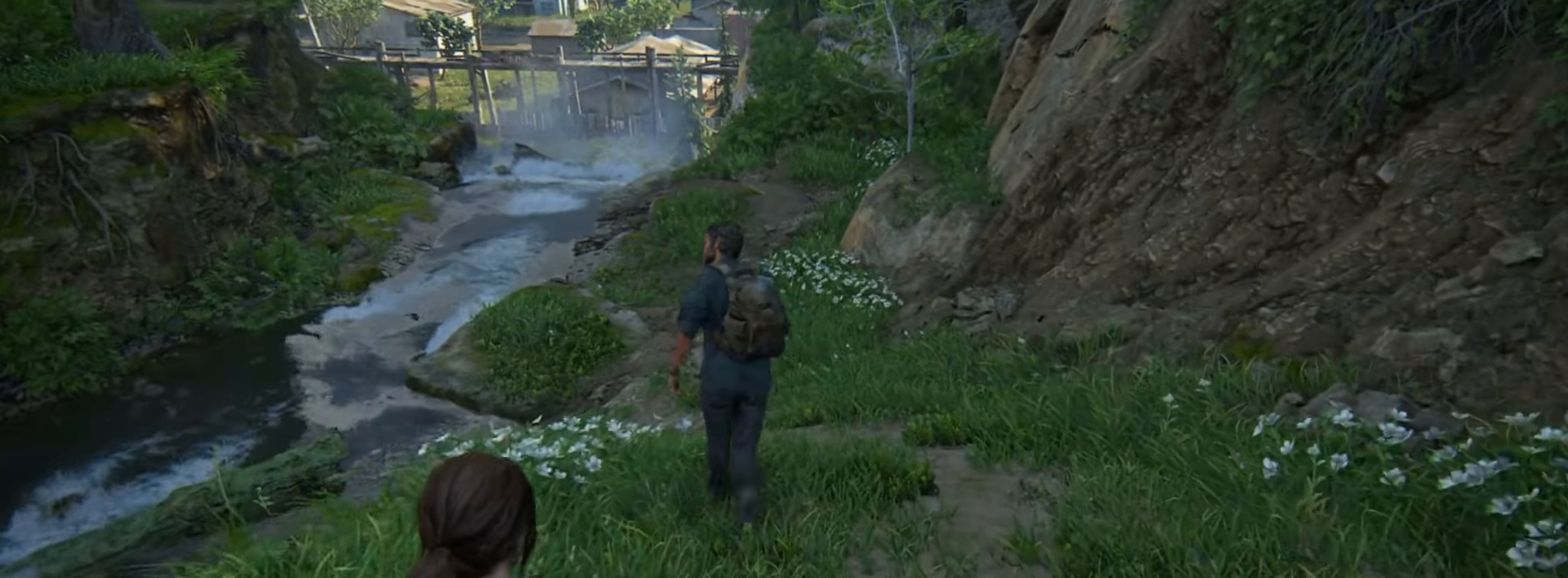
{"buttons": ["L2"], "left_stick": "up", "right_stick": "center", "events": []}
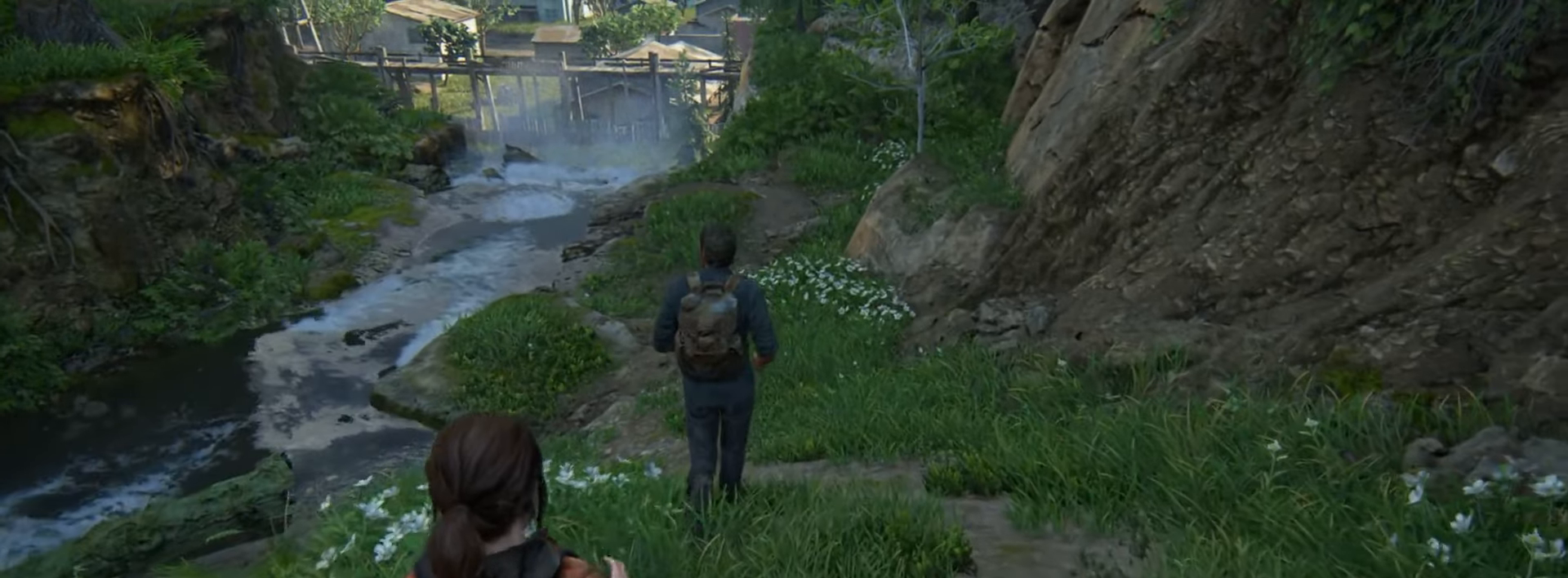
{"buttons": ["L2"], "left_stick": "up", "right_stick": "up-left", "events": [[17, "right_stick", "up-left"]]}
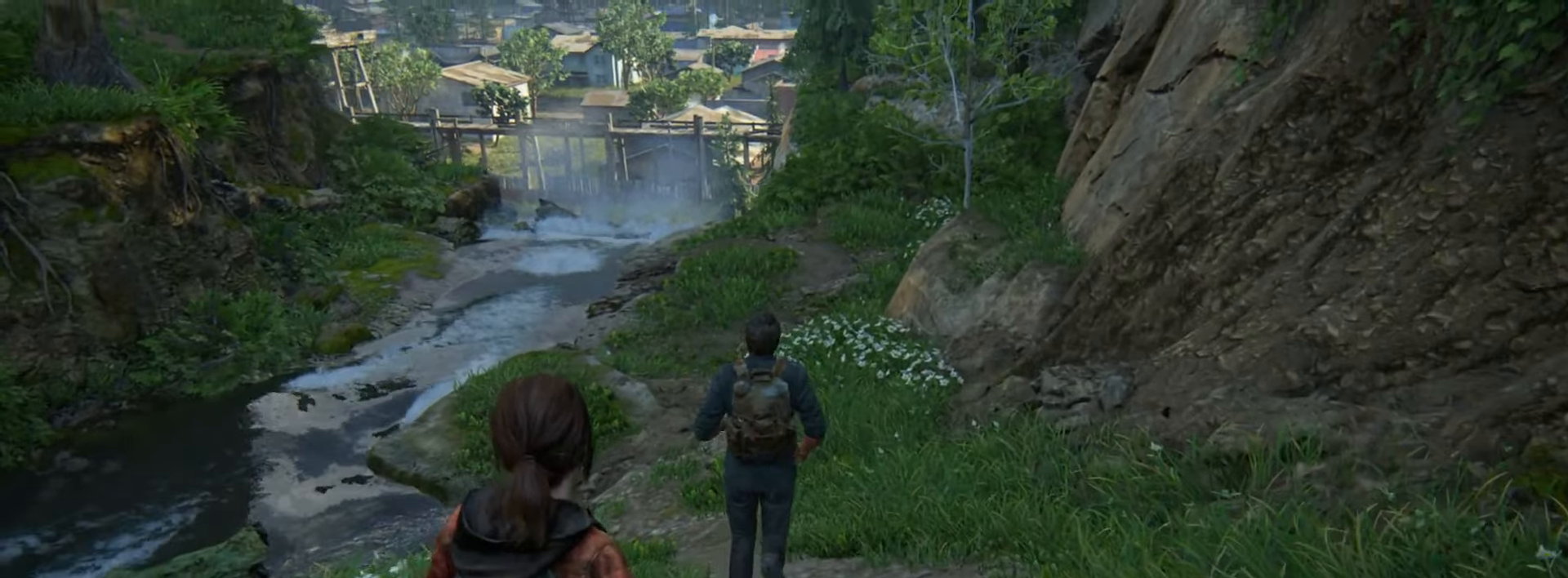
{"buttons": ["L2"], "left_stick": "up", "right_stick": "center", "events": [[33, "right_stick", "center"]]}
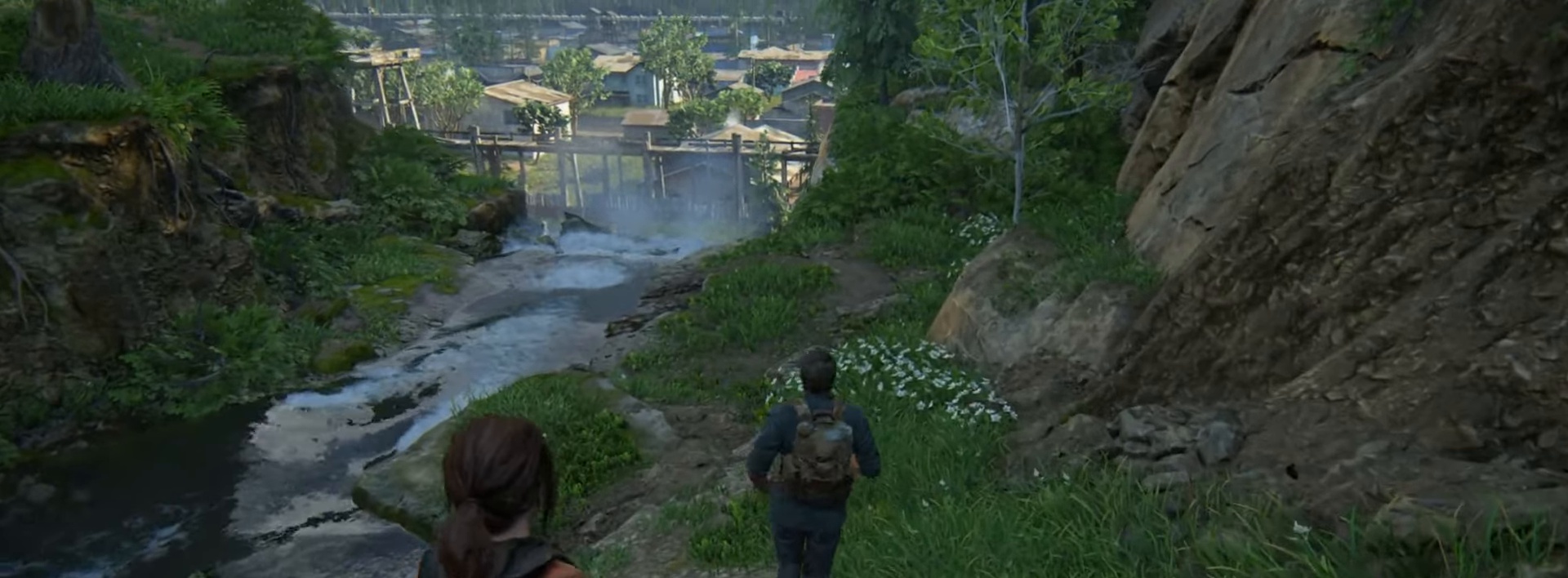
{"buttons": ["L2"], "left_stick": "up", "right_stick": "up-left", "events": [[84, "right_stick", "up-left"]]}
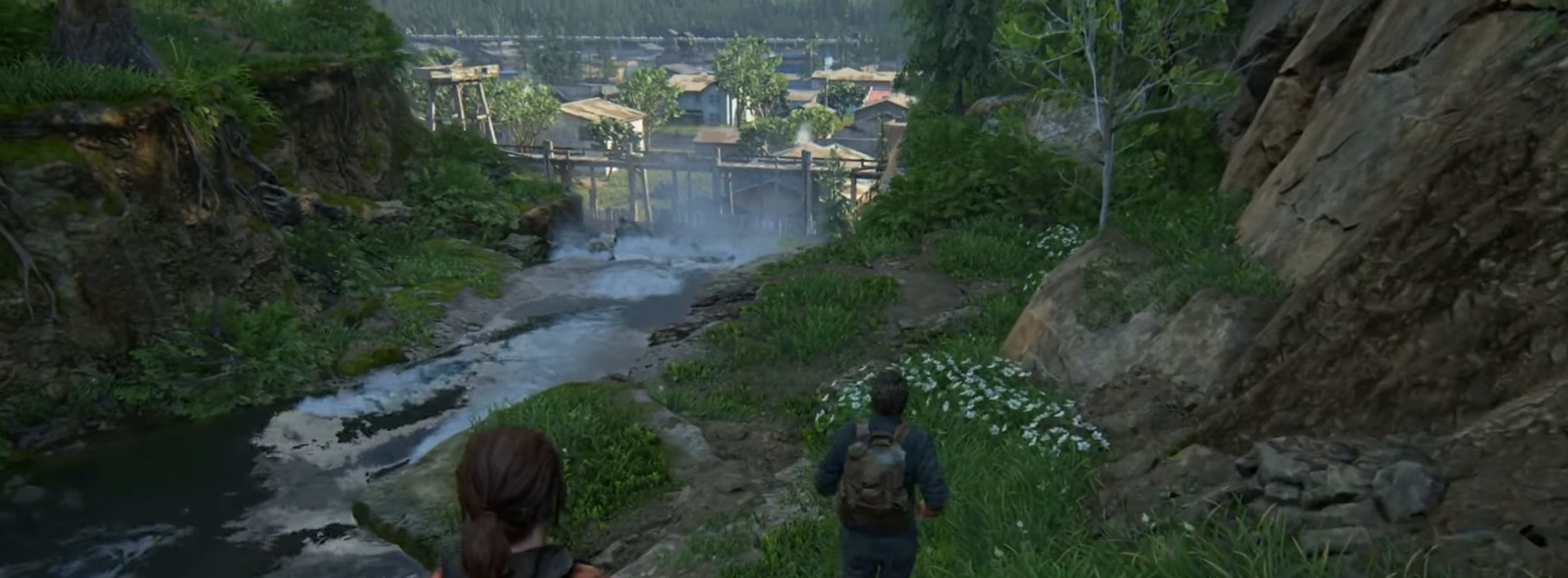
{"buttons": ["L2"], "left_stick": "up", "right_stick": "up-left", "events": []}